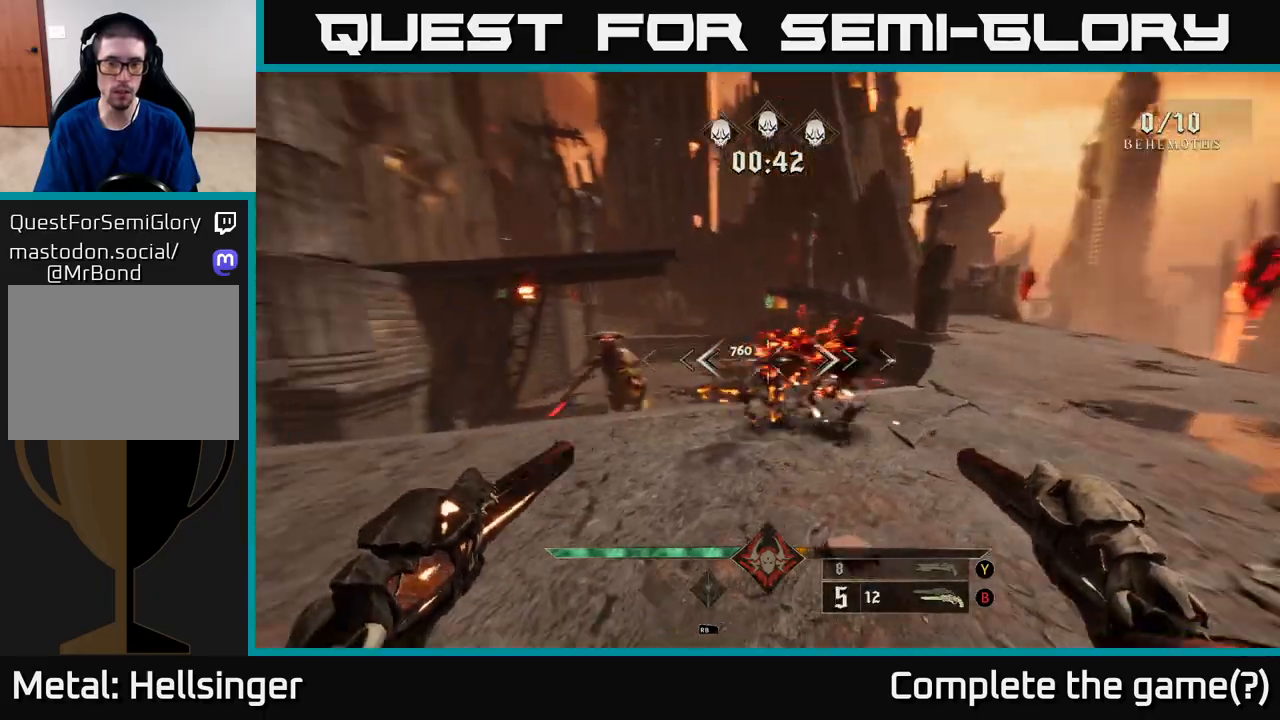
Gameplay with a controller (Xbox layout); each line is a JSON object with the inputs held at the frame after it. "events" lists button and stick changes between this image and that frame as [ms after this image, input, new state], when the widget could be followed in between.
{"buttons": [], "left_stick": "right", "right_stick": "up-left", "events": [[17, "left_stick", "center"], [217, "left_stick", "right"], [283, "R2", "down"], [300, "right_stick", "center"], [350, "R2", "up"], [500, "right_stick", "up-left"]]}
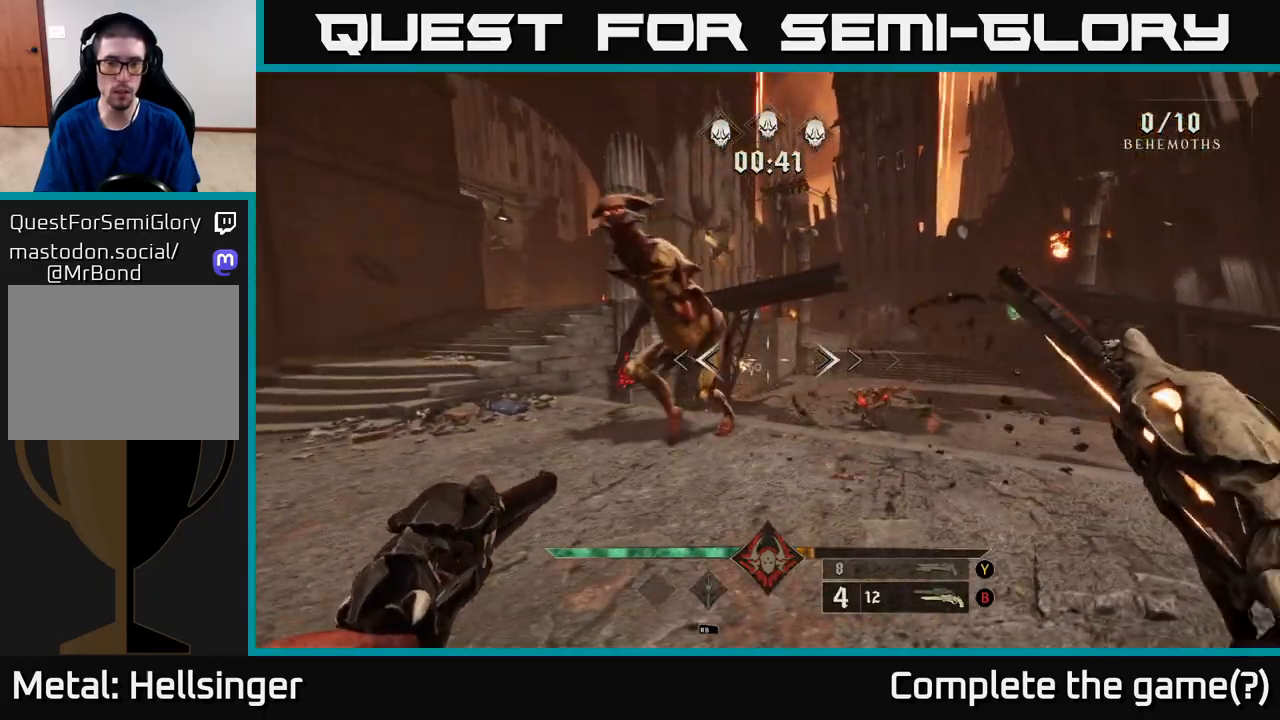
{"buttons": ["L2"], "left_stick": "down-right", "right_stick": "left", "events": [[167, "right_stick", "left"], [333, "left_stick", "down-right"], [350, "L2", "down"]]}
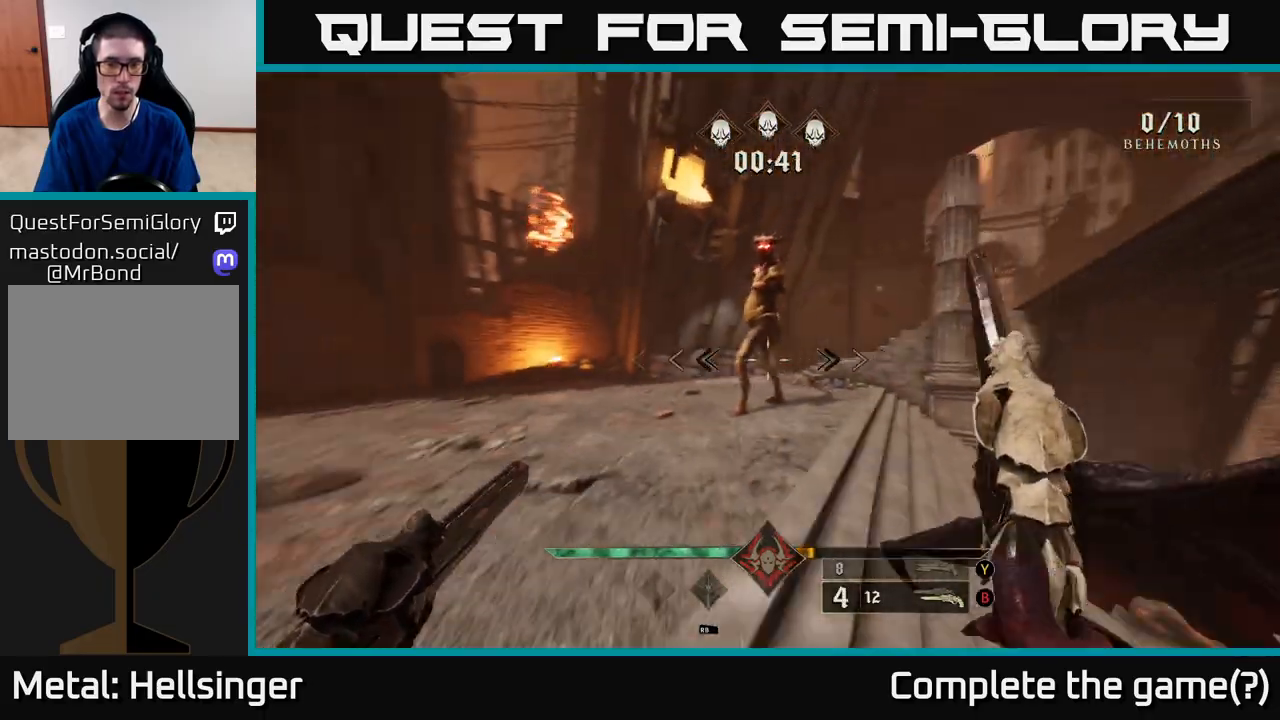
{"buttons": [], "left_stick": "down-right", "right_stick": "center", "events": [[17, "L2", "up"], [133, "right_stick", "center"], [267, "B", "down"], [367, "B", "up"]]}
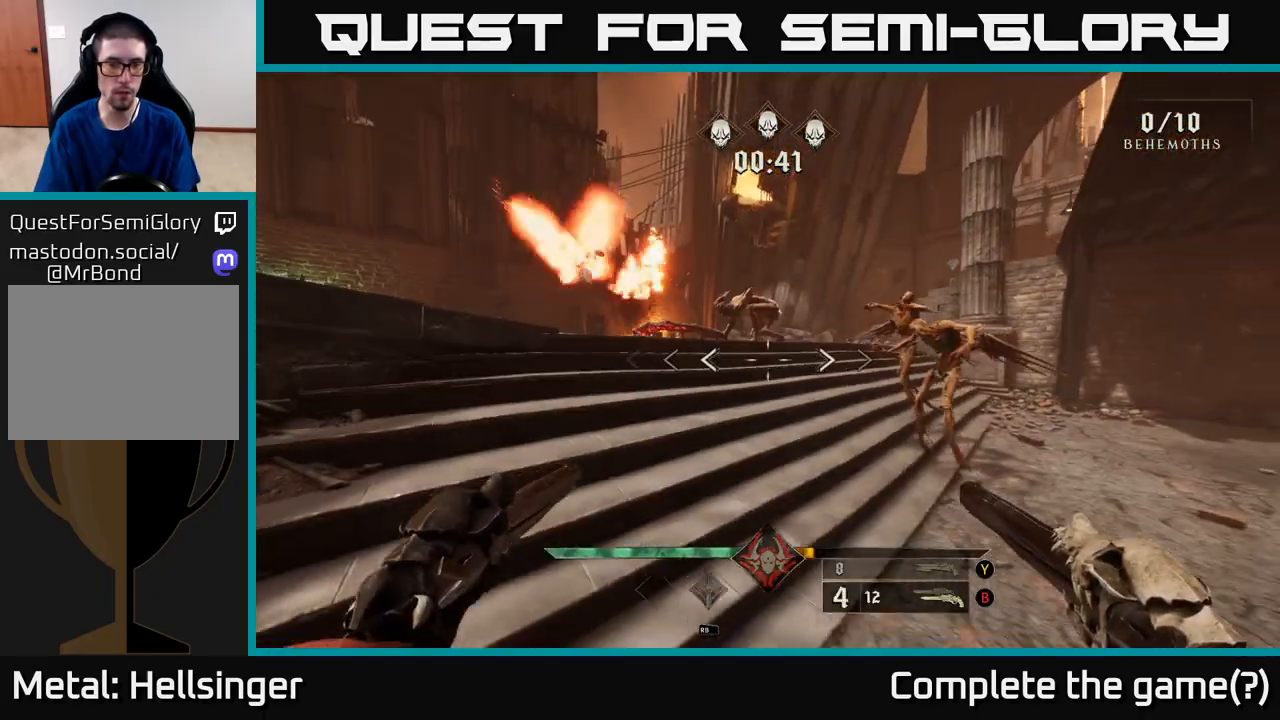
{"buttons": [], "left_stick": "right", "right_stick": "up-left", "events": [[50, "Y", "down"], [133, "Y", "up"], [183, "left_stick", "up-right"], [283, "right_stick", "up-left"], [467, "left_stick", "right"]]}
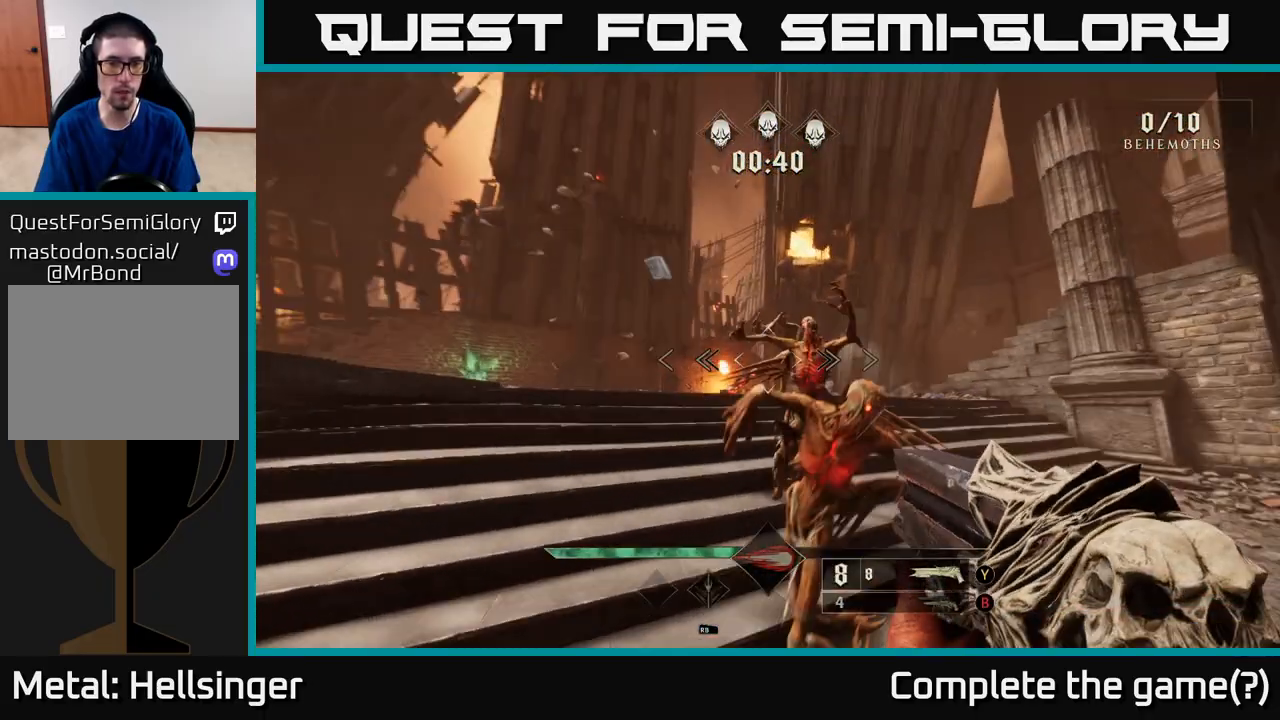
{"buttons": [], "left_stick": "down-right", "right_stick": "center", "events": [[17, "left_stick", "down-right"], [50, "right_stick", "center"], [117, "R2", "down"], [217, "R2", "up"]]}
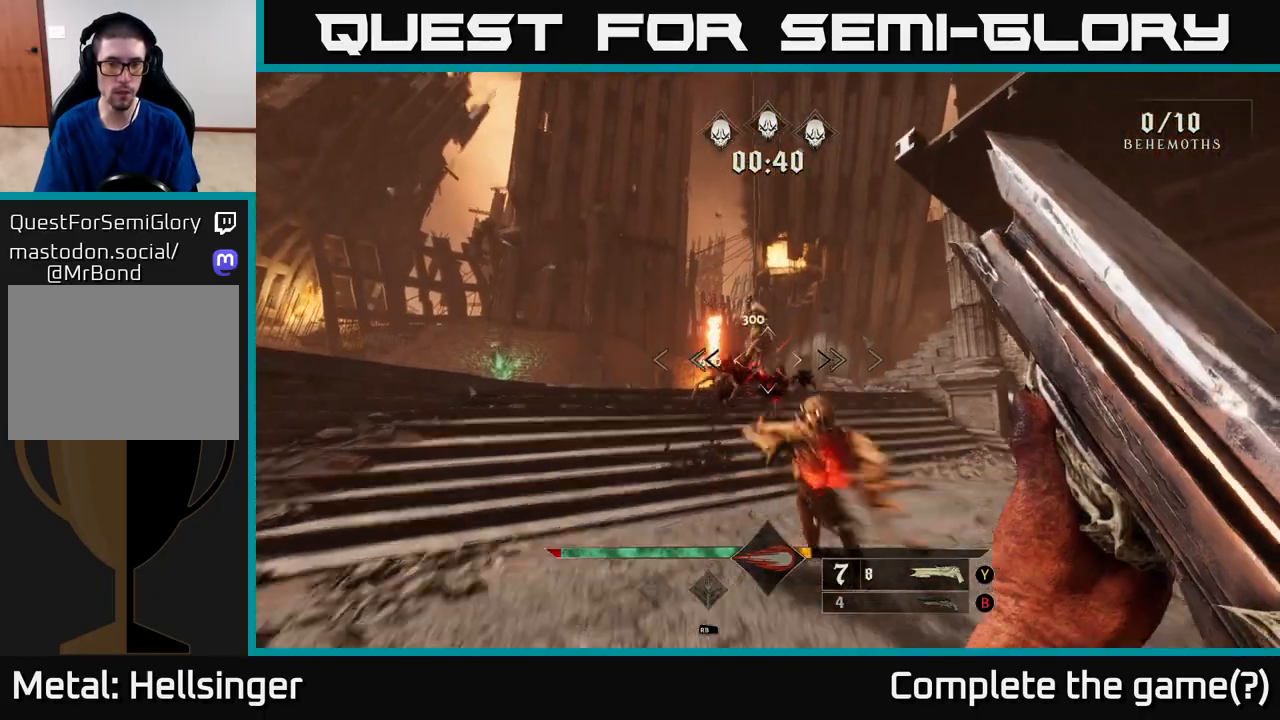
{"buttons": [], "left_stick": "right", "right_stick": "center", "events": [[317, "right_stick", "left"], [433, "left_stick", "right"], [433, "right_stick", "center"]]}
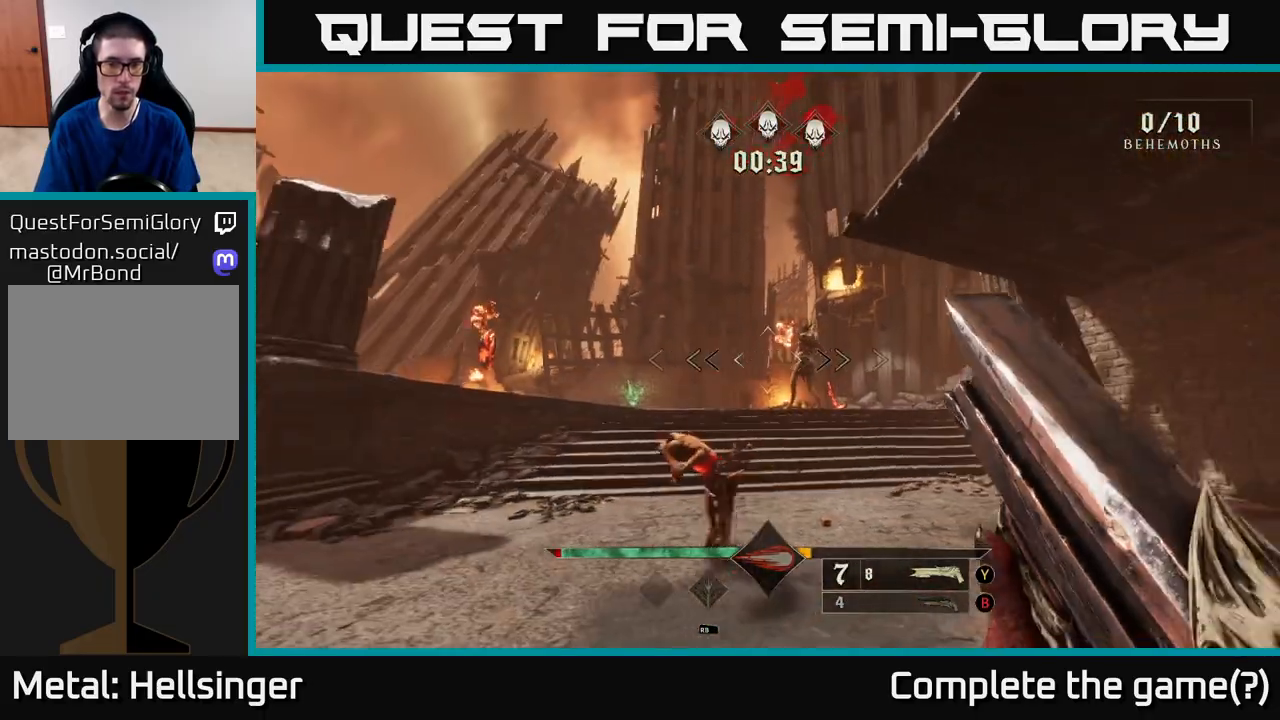
{"buttons": [], "left_stick": "up", "right_stick": "center", "events": [[17, "left_stick", "up-right"], [200, "right_stick", "up-right"], [267, "R2", "down"], [283, "right_stick", "center"], [350, "left_stick", "up"], [367, "R2", "up"]]}
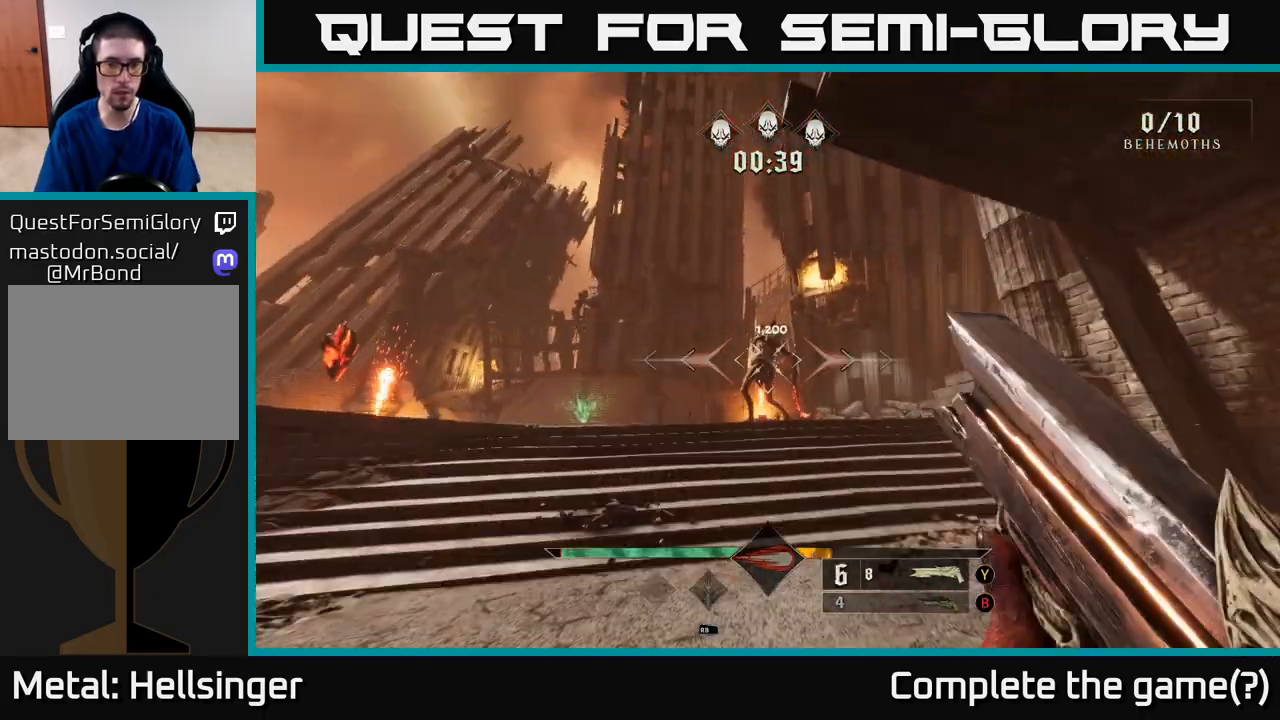
{"buttons": [], "left_stick": "up", "right_stick": "up", "events": [[50, "right_stick", "up"], [200, "right_stick", "center"], [433, "right_stick", "up"]]}
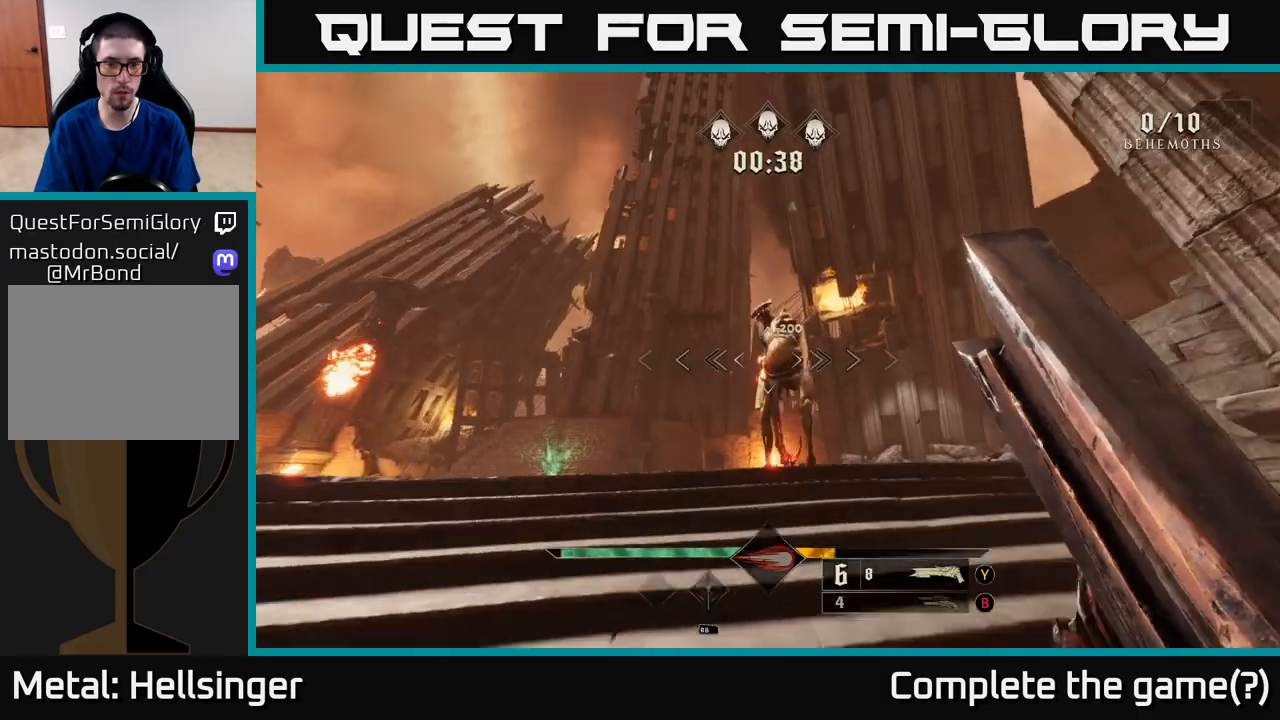
{"buttons": [], "left_stick": "left", "right_stick": "down-right", "events": [[100, "right_stick", "center"], [250, "right_stick", "up-right"], [400, "R2", "down"], [400, "left_stick", "left"], [483, "right_stick", "down-right"], [500, "R2", "up"]]}
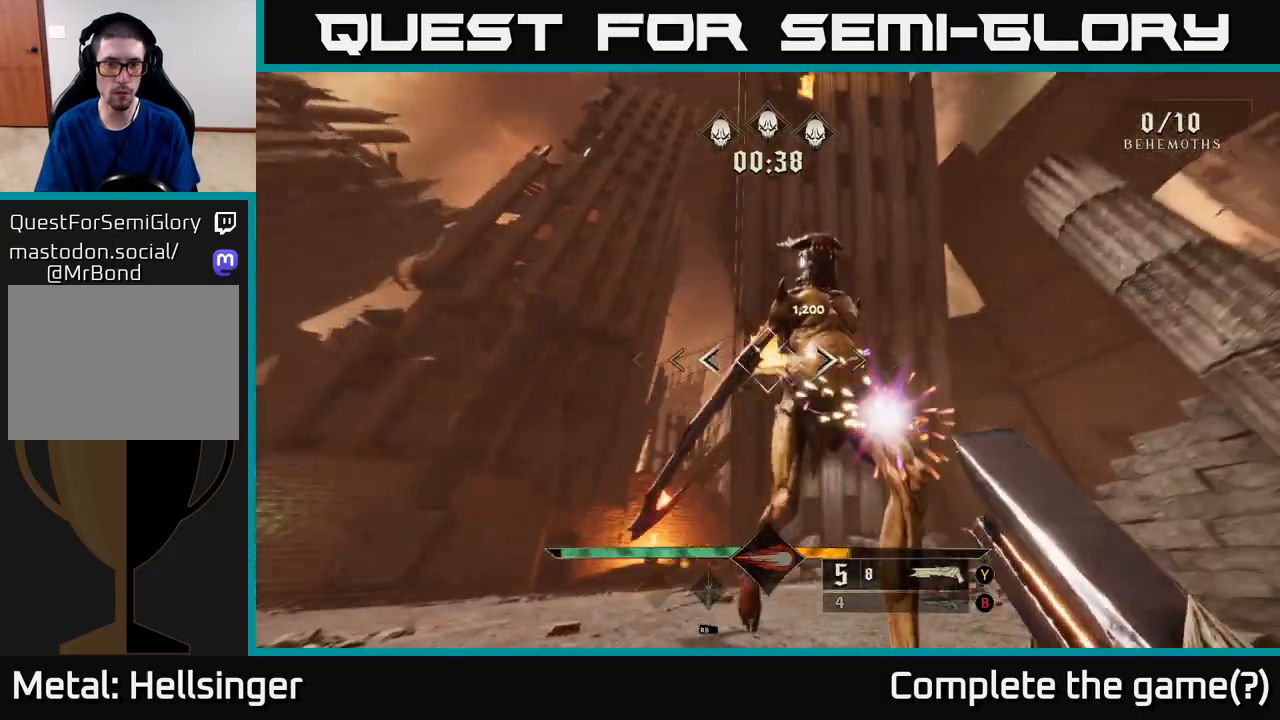
{"buttons": [], "left_stick": "down-left", "right_stick": "down-right", "events": [[50, "left_stick", "down-left"]]}
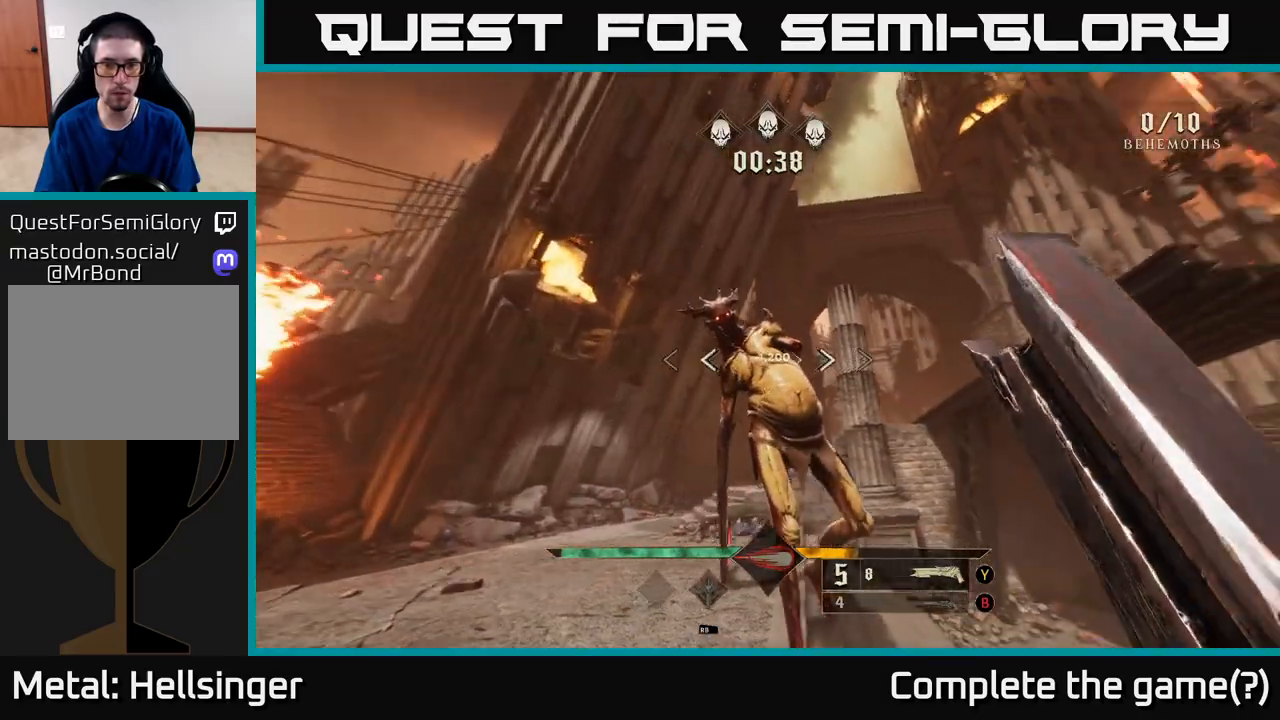
{"buttons": [], "left_stick": "left", "right_stick": "right", "events": [[300, "right_stick", "right"], [417, "left_stick", "left"]]}
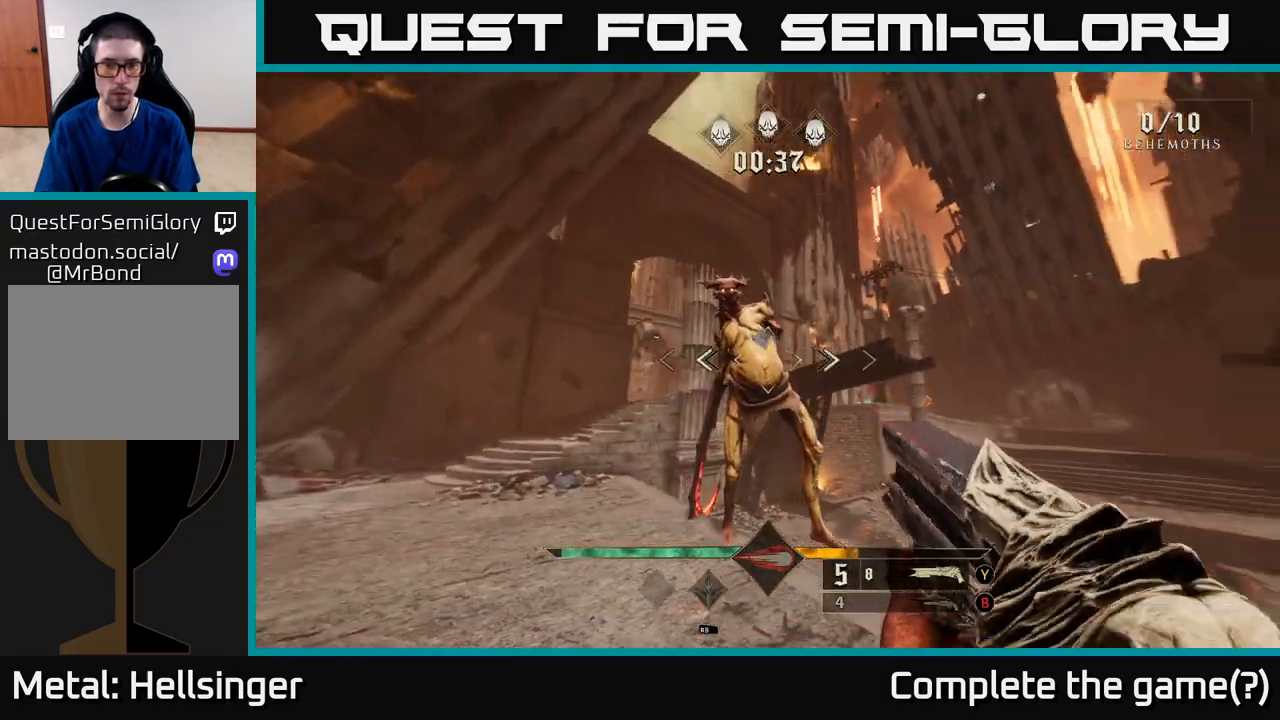
{"buttons": [], "left_stick": "left", "right_stick": "right", "events": [[17, "right_stick", "down-right"], [83, "R2", "down"], [150, "R2", "up"], [200, "right_stick", "right"]]}
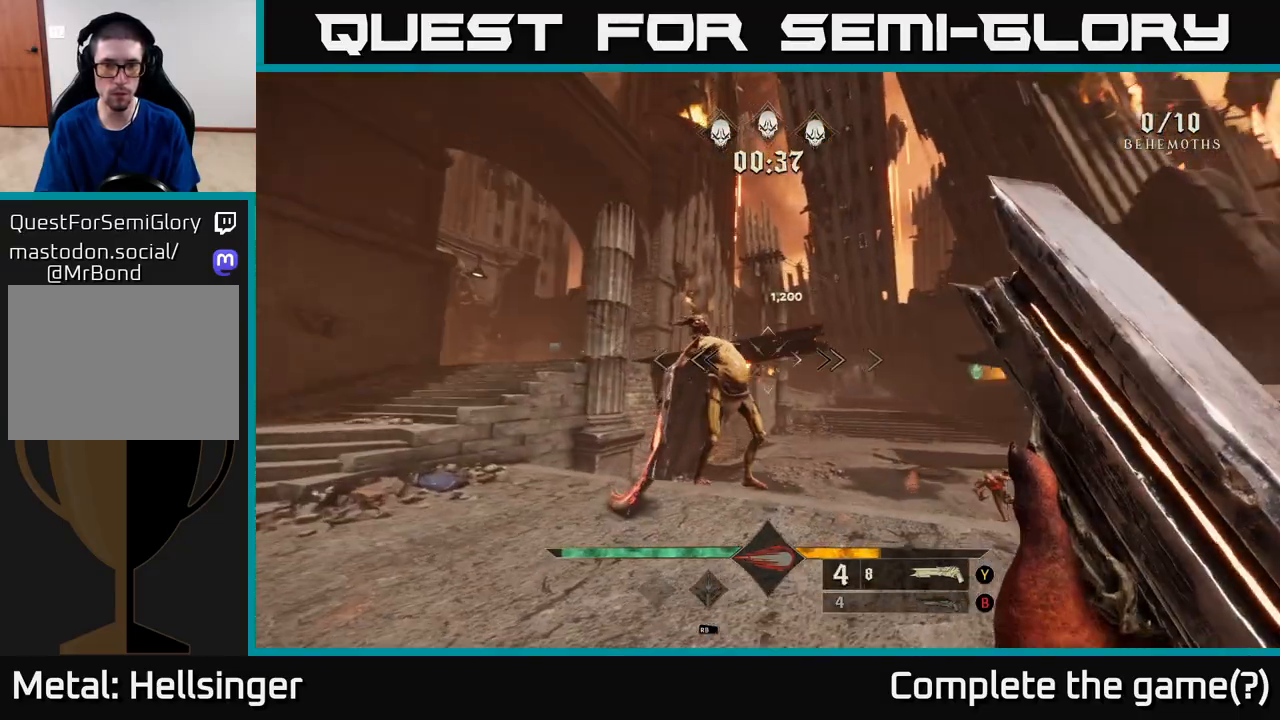
{"buttons": [], "left_stick": "left", "right_stick": "center", "events": [[350, "right_stick", "center"]]}
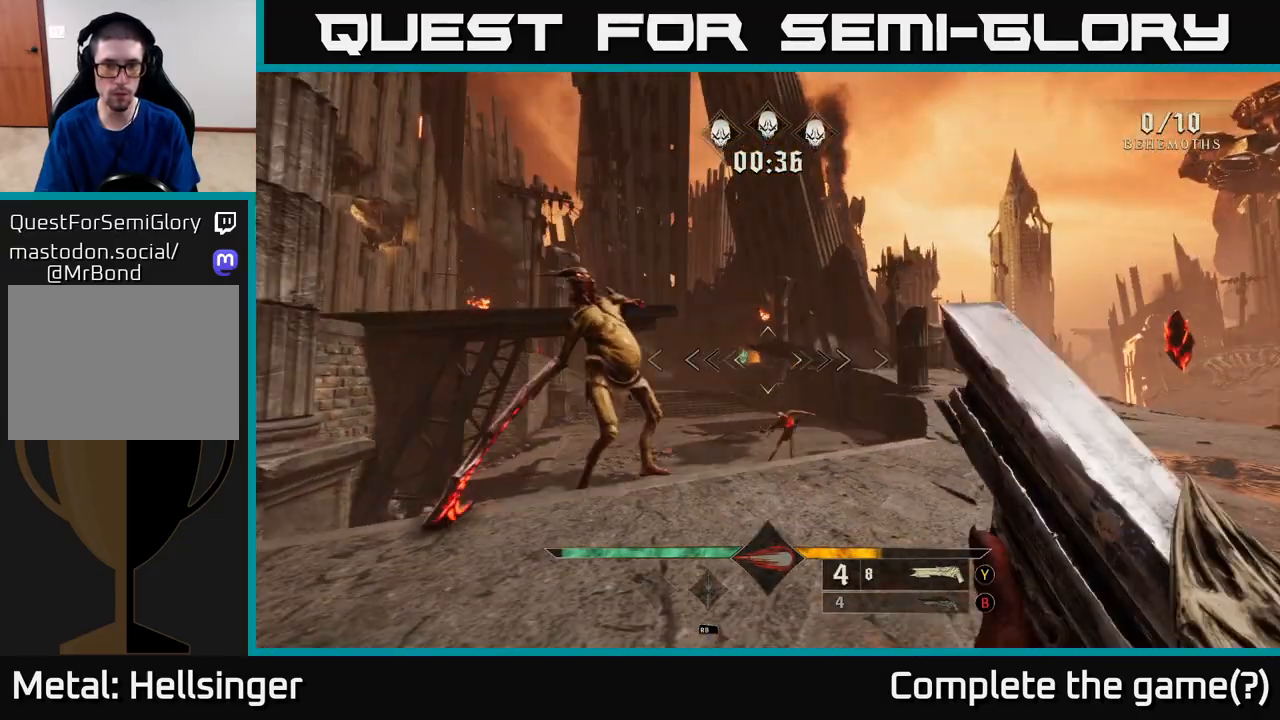
{"buttons": [], "left_stick": "left", "right_stick": "right", "events": [[133, "right_stick", "left"], [250, "right_stick", "center"], [283, "R2", "down"], [367, "R2", "up"], [467, "right_stick", "right"]]}
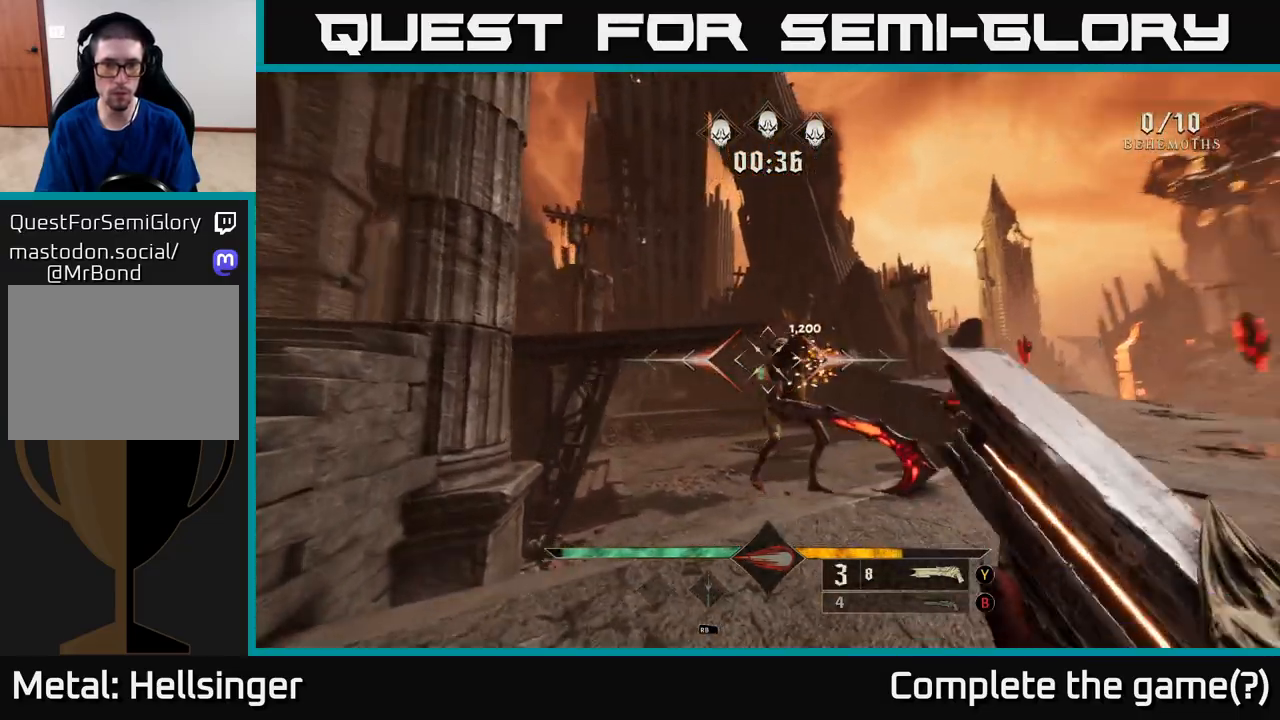
{"buttons": [], "left_stick": "up", "right_stick": "center", "events": [[167, "left_stick", "center"], [167, "right_stick", "center"], [317, "left_stick", "up-left"], [333, "R2", "down"], [433, "R2", "up"], [483, "left_stick", "up"]]}
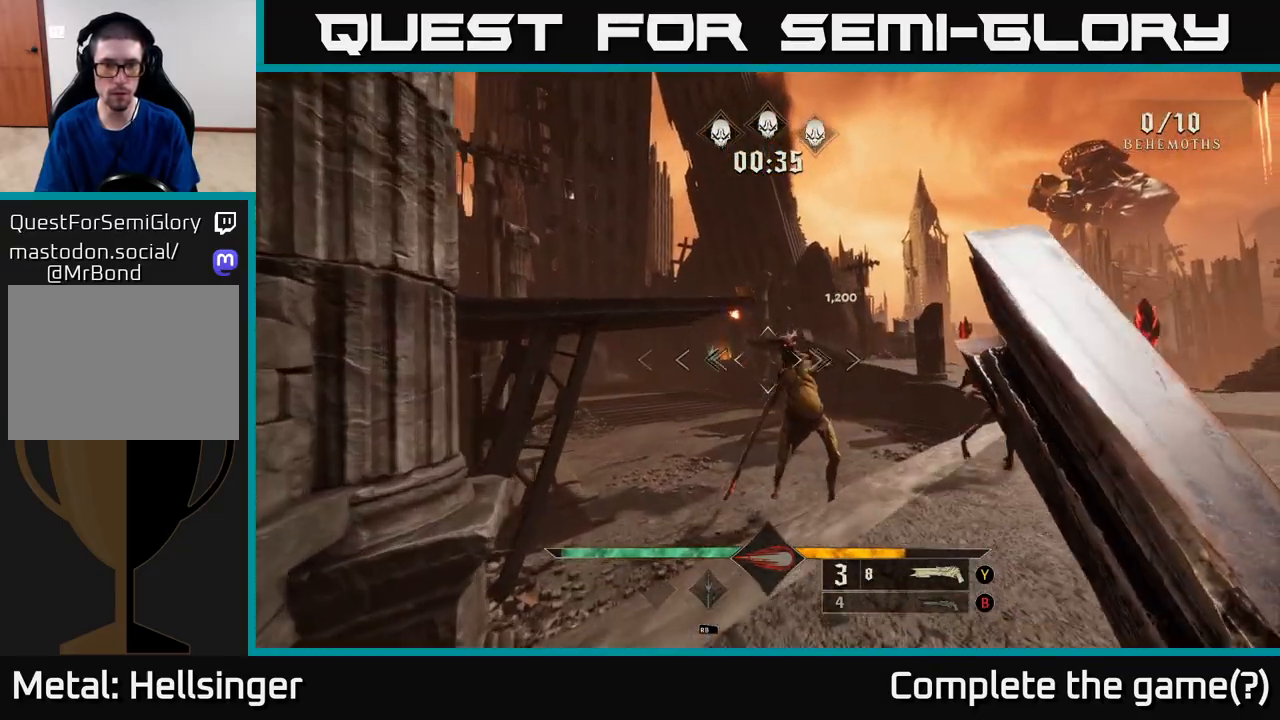
{"buttons": ["R2"], "left_stick": "up-left", "right_stick": "center", "events": [[17, "right_stick", "right"], [50, "left_stick", "up-left"], [250, "right_stick", "center"], [467, "R2", "down"]]}
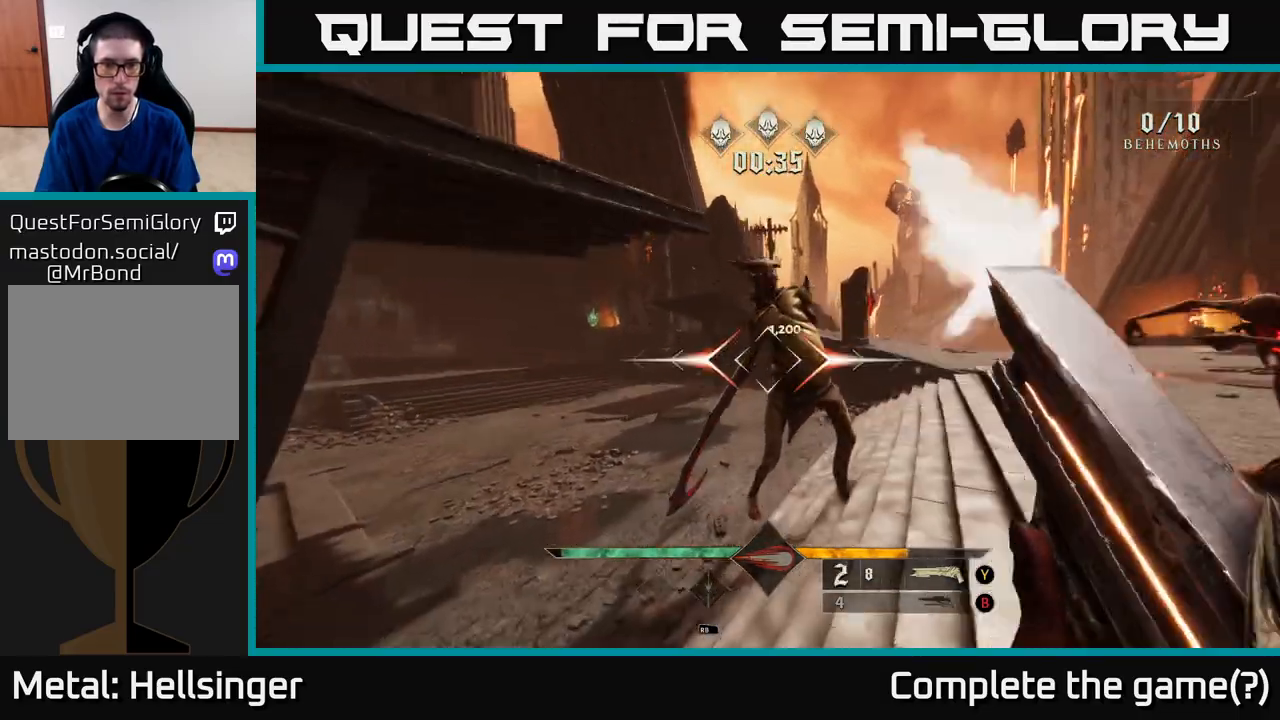
{"buttons": [], "left_stick": "left", "right_stick": "up-right", "events": [[33, "left_stick", "left"], [50, "right_stick", "right"], [67, "R2", "up"], [350, "right_stick", "up-right"]]}
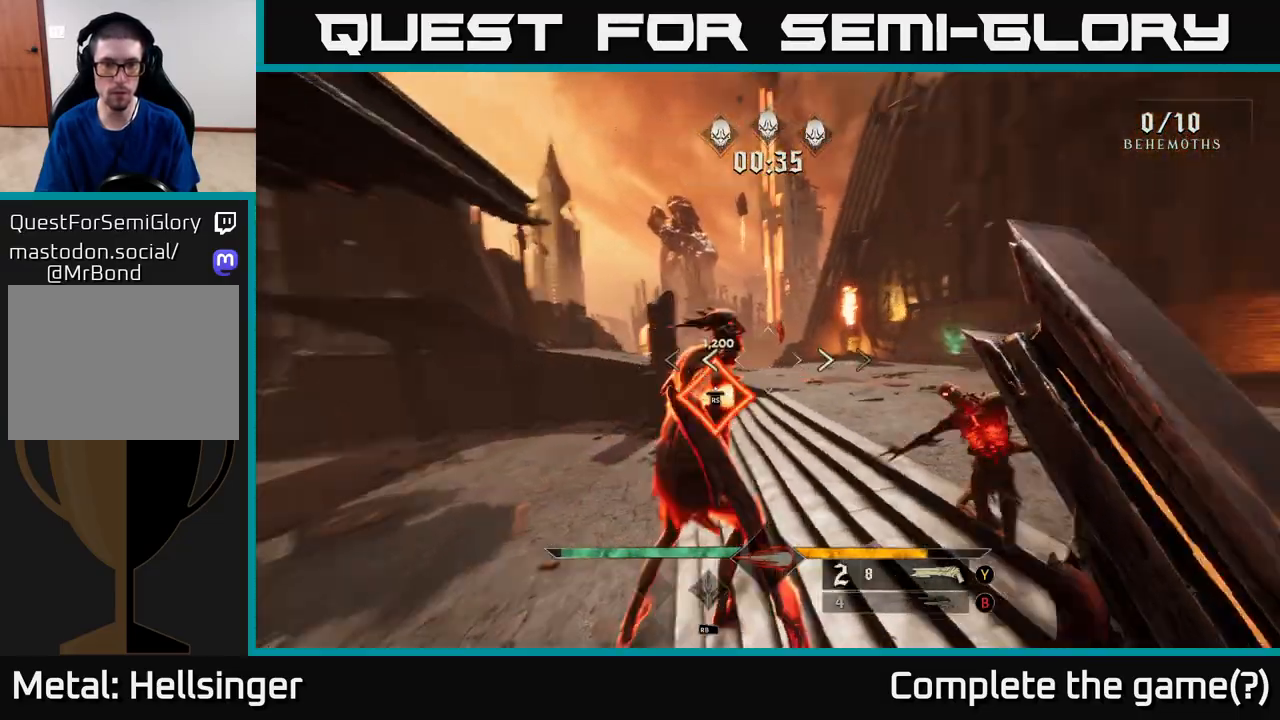
{"buttons": [], "left_stick": "up-left", "right_stick": "center", "events": [[183, "right_stick", "up"], [317, "right_stick", "center"], [350, "left_stick", "up-left"]]}
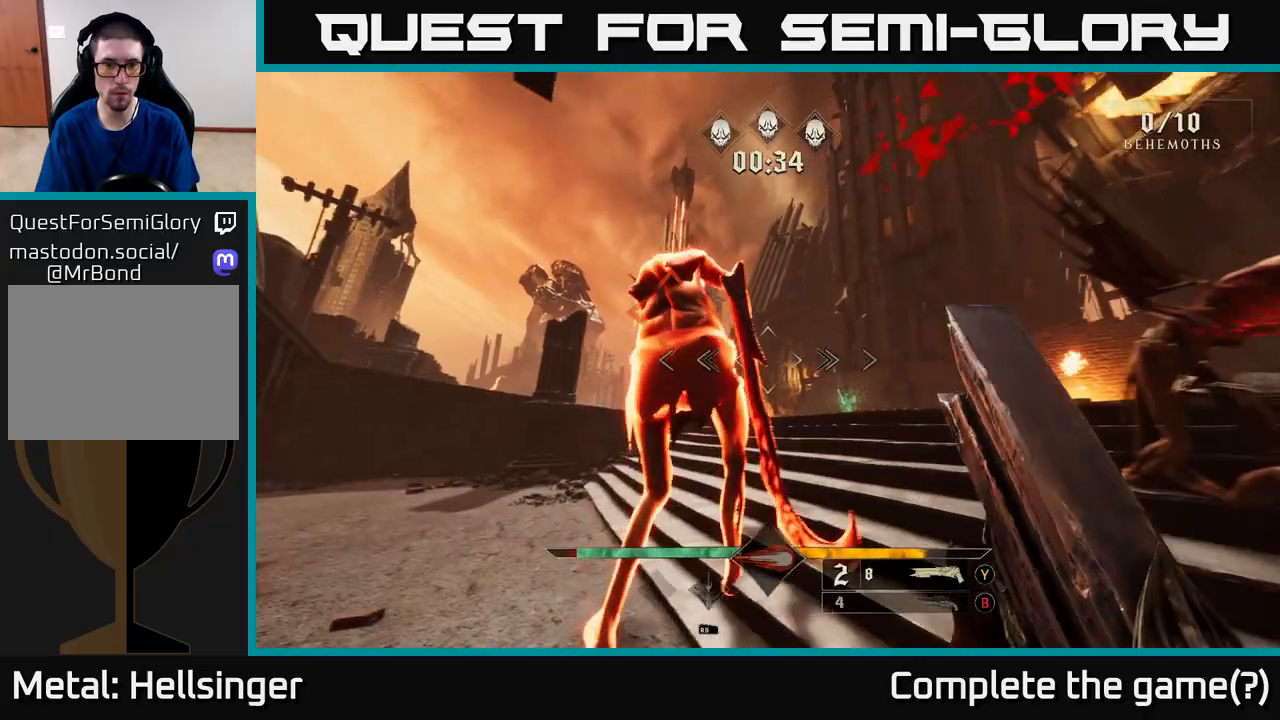
{"buttons": [], "left_stick": "center", "right_stick": "right", "events": [[150, "left_stick", "center"], [450, "right_stick", "right"]]}
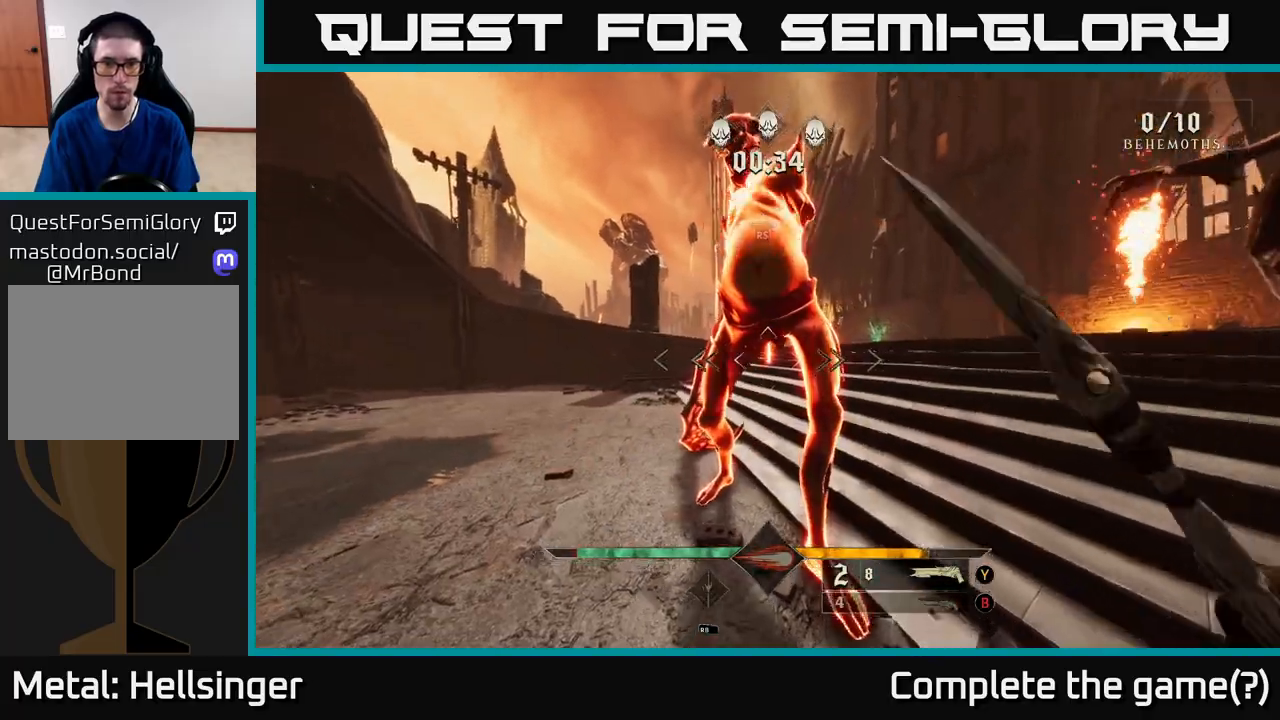
{"buttons": [], "left_stick": "down-left", "right_stick": "right", "events": [[200, "left_stick", "down-left"]]}
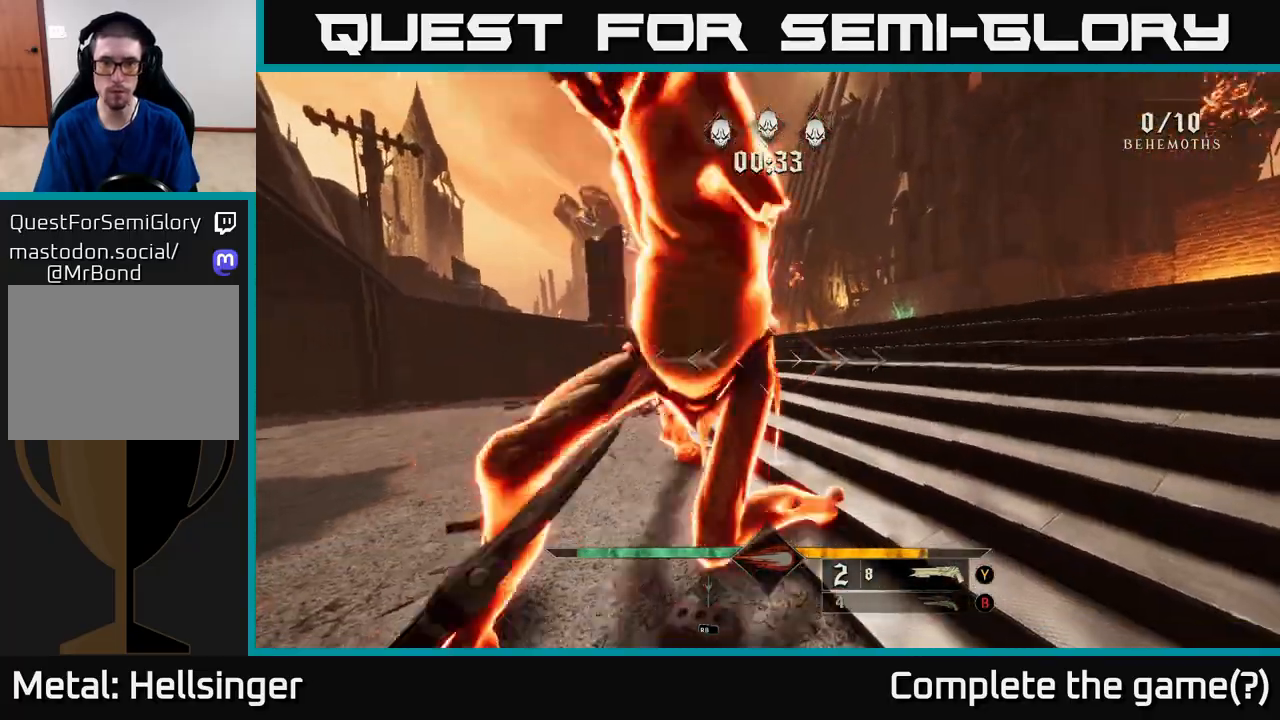
{"buttons": [], "left_stick": "down", "right_stick": "right", "events": [[350, "left_stick", "down"]]}
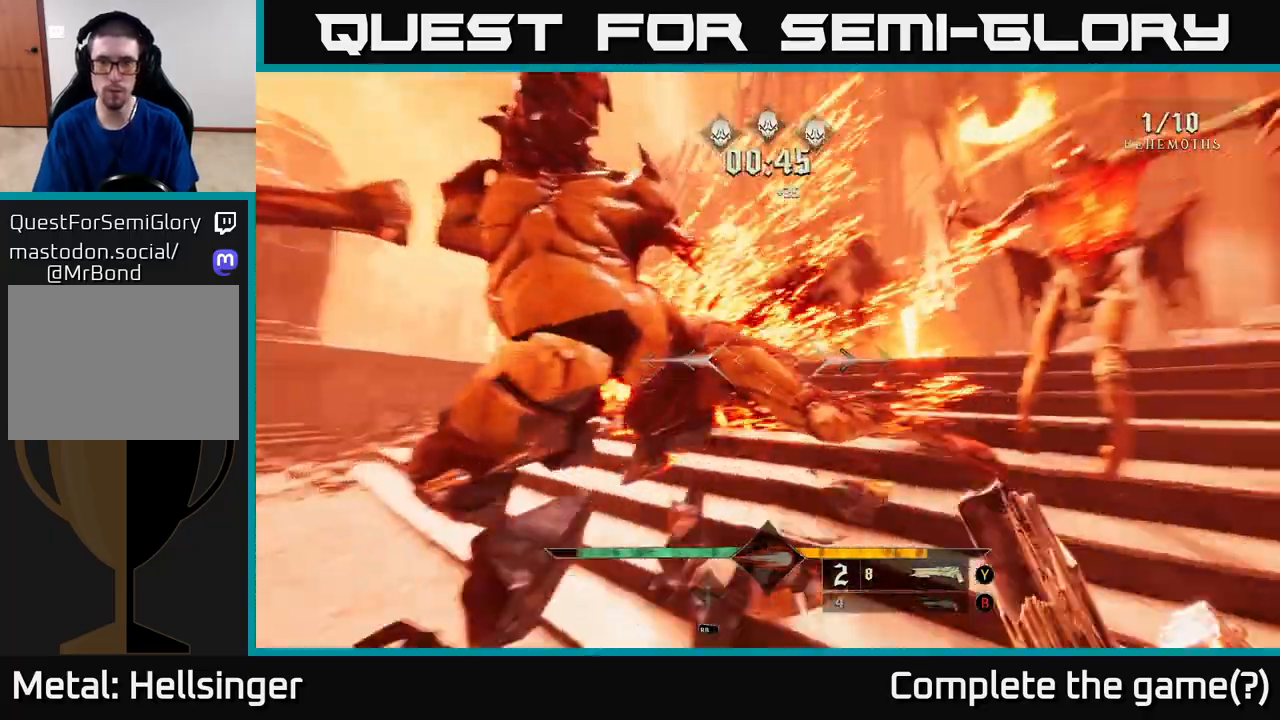
{"buttons": [], "left_stick": "down", "right_stick": "center", "events": [[383, "right_stick", "down"], [467, "right_stick", "center"]]}
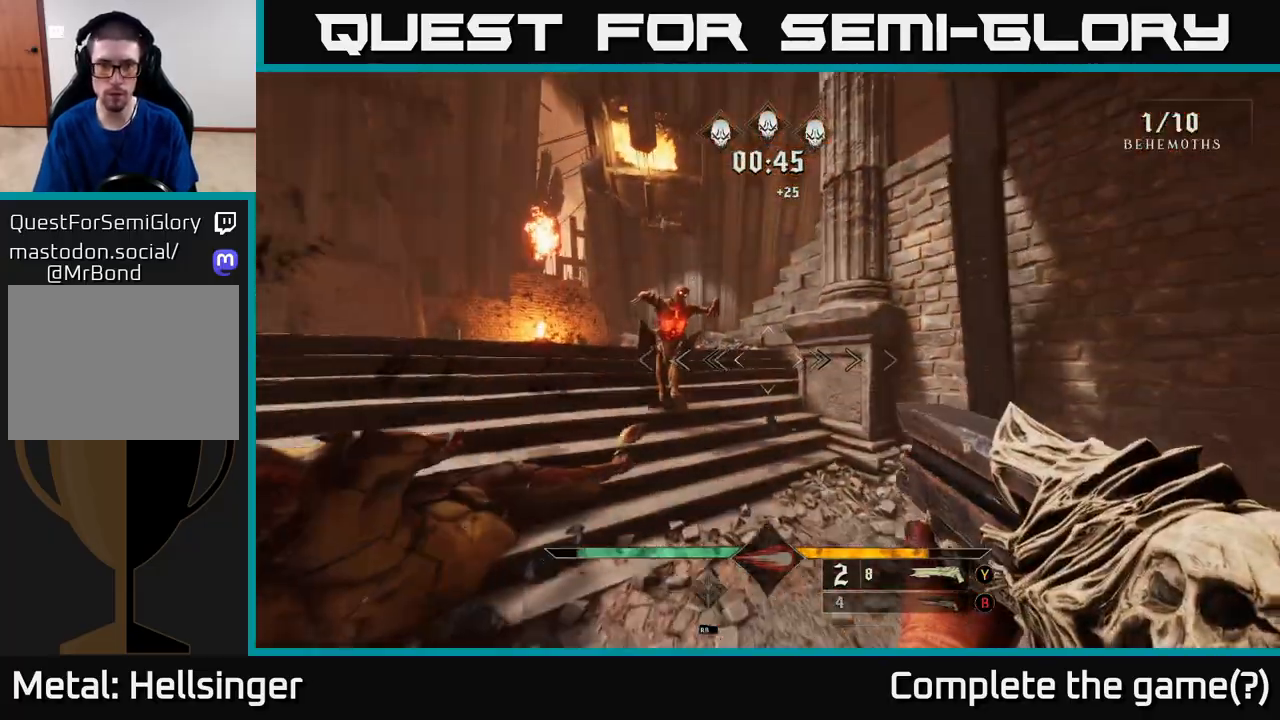
{"buttons": ["R2"], "left_stick": "down-right", "right_stick": "center", "events": [[317, "right_stick", "up-left"], [400, "right_stick", "center"], [417, "left_stick", "down-right"], [433, "R2", "down"]]}
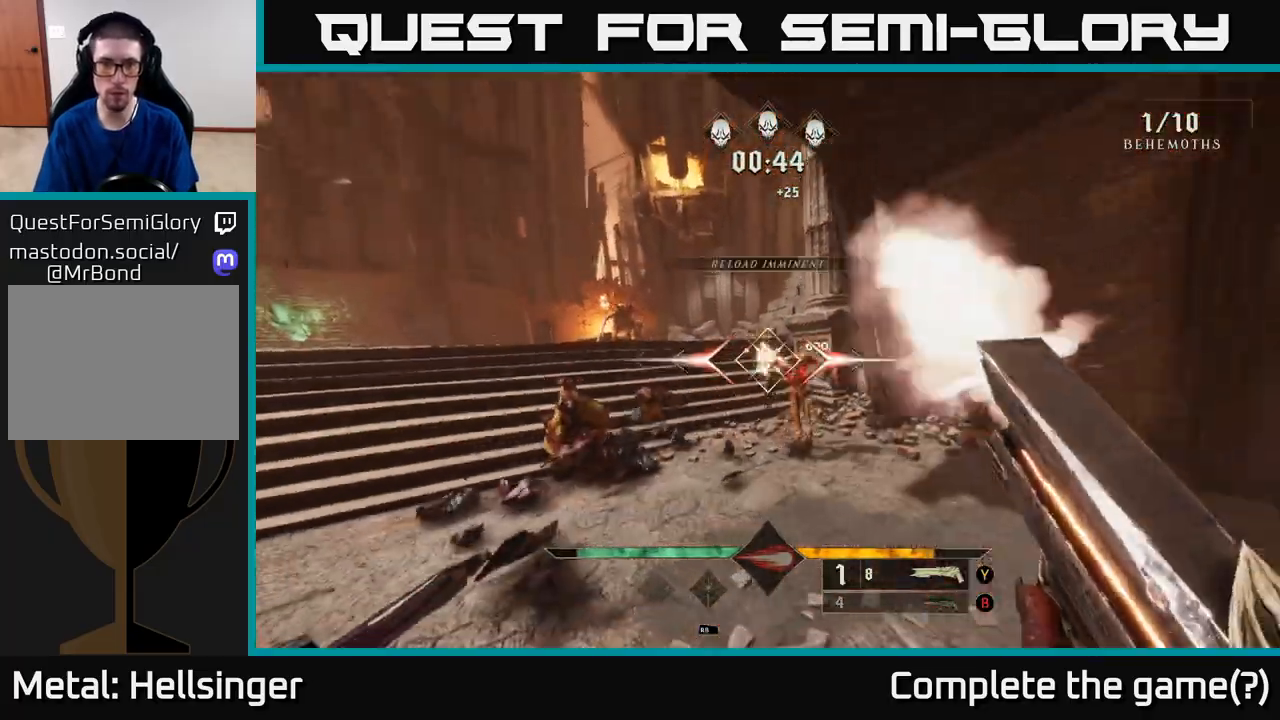
{"buttons": [], "left_stick": "down", "right_stick": "center", "events": [[50, "R2", "up"], [250, "right_stick", "left"], [383, "right_stick", "center"], [467, "left_stick", "down"]]}
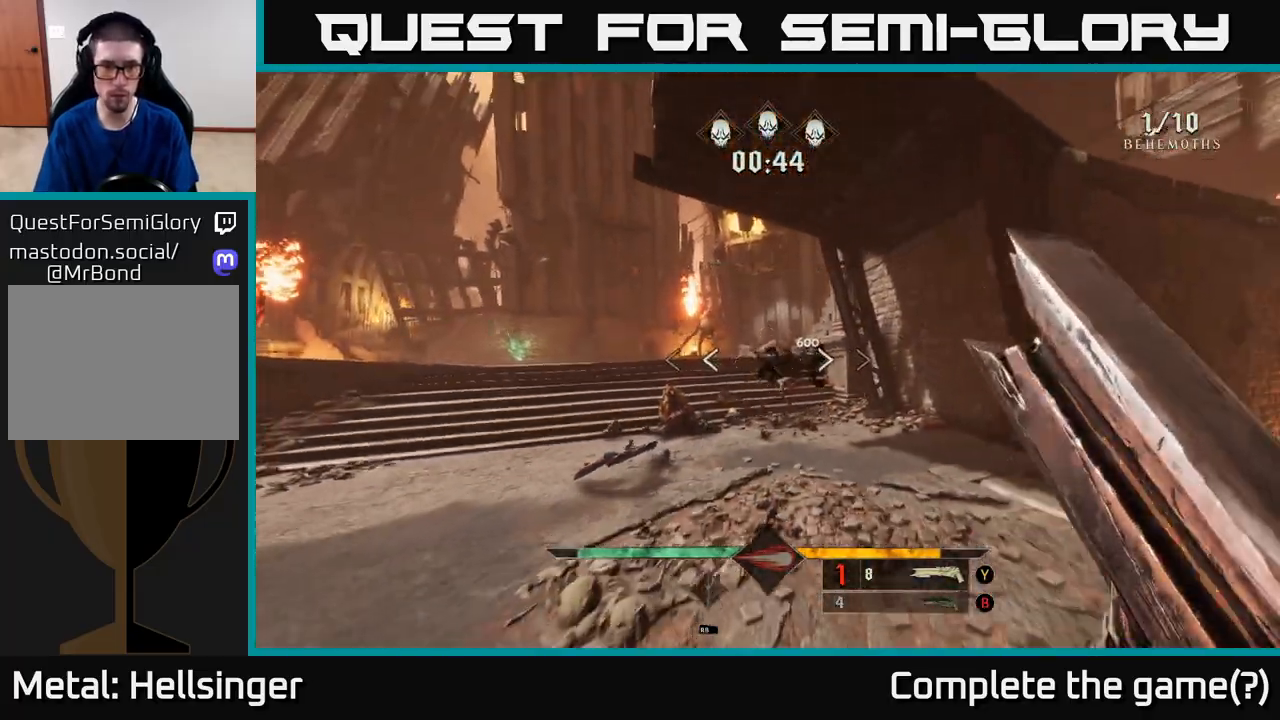
{"buttons": [], "left_stick": "up-left", "right_stick": "up-left", "events": [[17, "X", "down"], [50, "left_stick", "down-left"], [83, "X", "up"], [183, "left_stick", "left"], [333, "right_stick", "up-left"], [500, "left_stick", "up-left"]]}
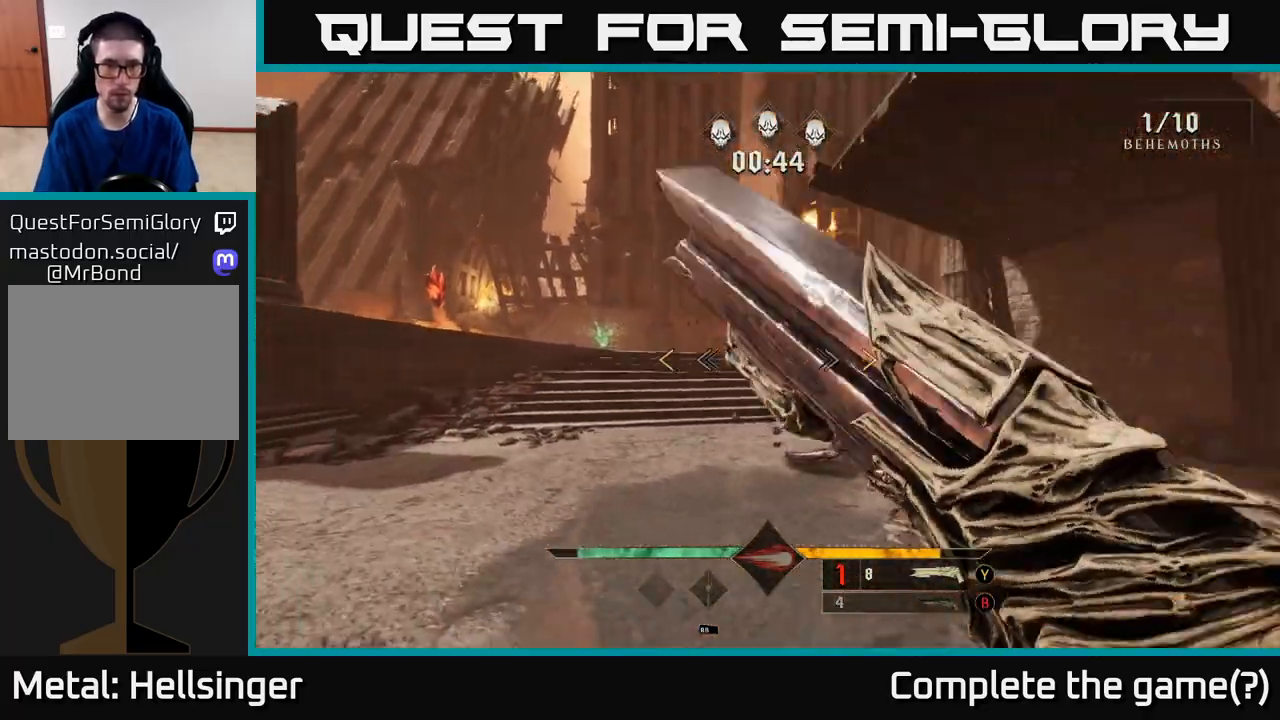
{"buttons": [], "left_stick": "up-right", "right_stick": "center", "events": [[100, "left_stick", "up"], [217, "left_stick", "up-right"], [367, "right_stick", "center"]]}
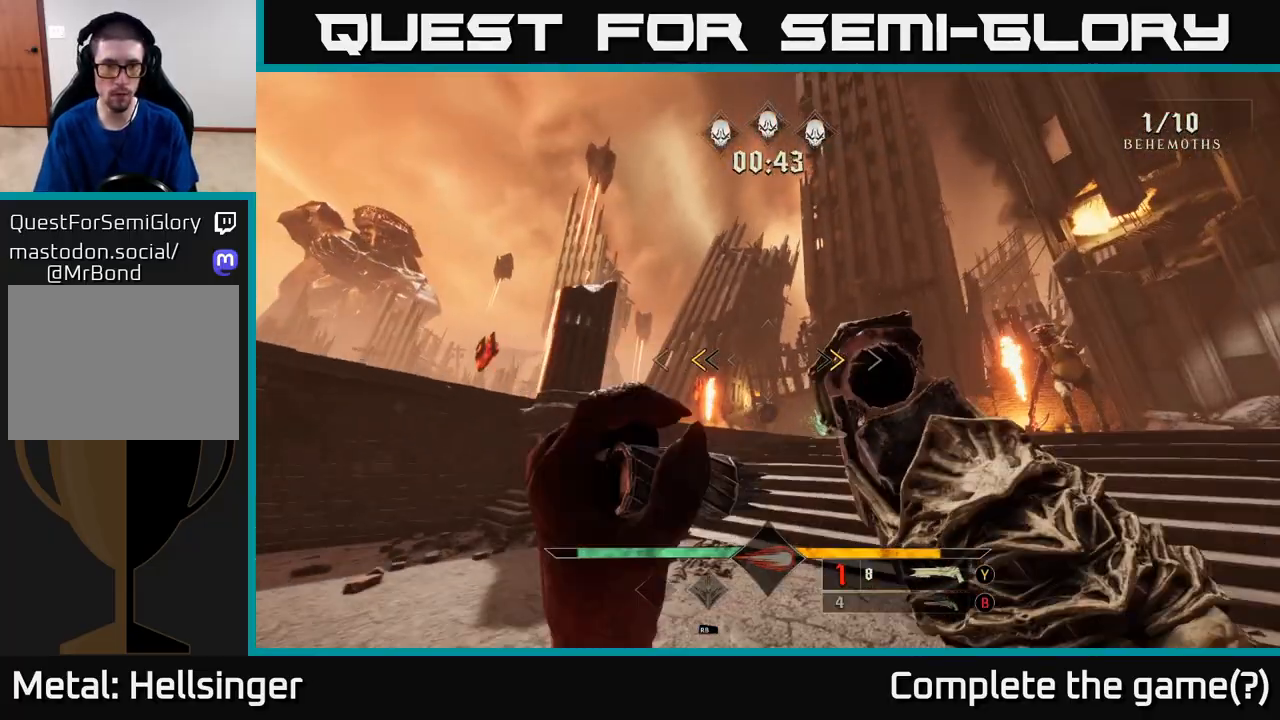
{"buttons": [], "left_stick": "right", "right_stick": "center", "events": [[200, "X", "down"], [250, "X", "up"], [450, "left_stick", "right"]]}
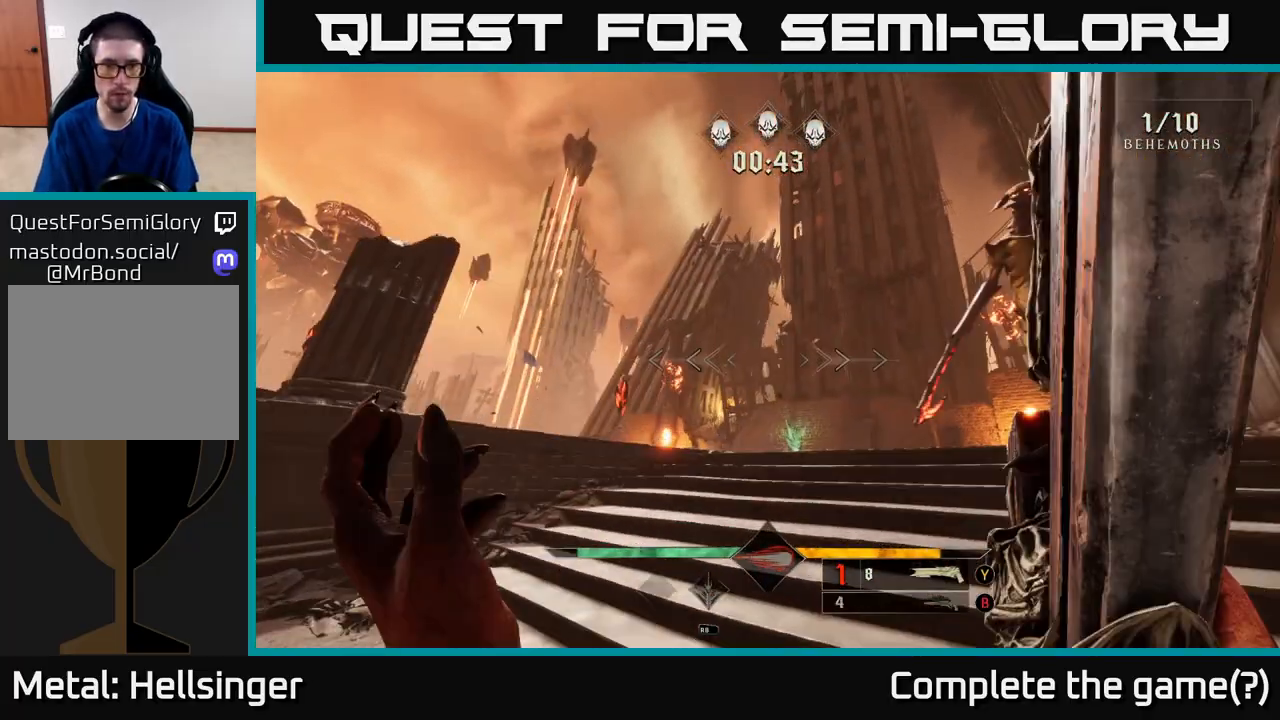
{"buttons": [], "left_stick": "down", "right_stick": "center", "events": [[33, "left_stick", "down-right"], [100, "right_stick", "right"], [233, "left_stick", "down-left"], [267, "R2", "down"], [267, "right_stick", "up"], [333, "right_stick", "center"], [367, "R2", "up"], [383, "left_stick", "down"]]}
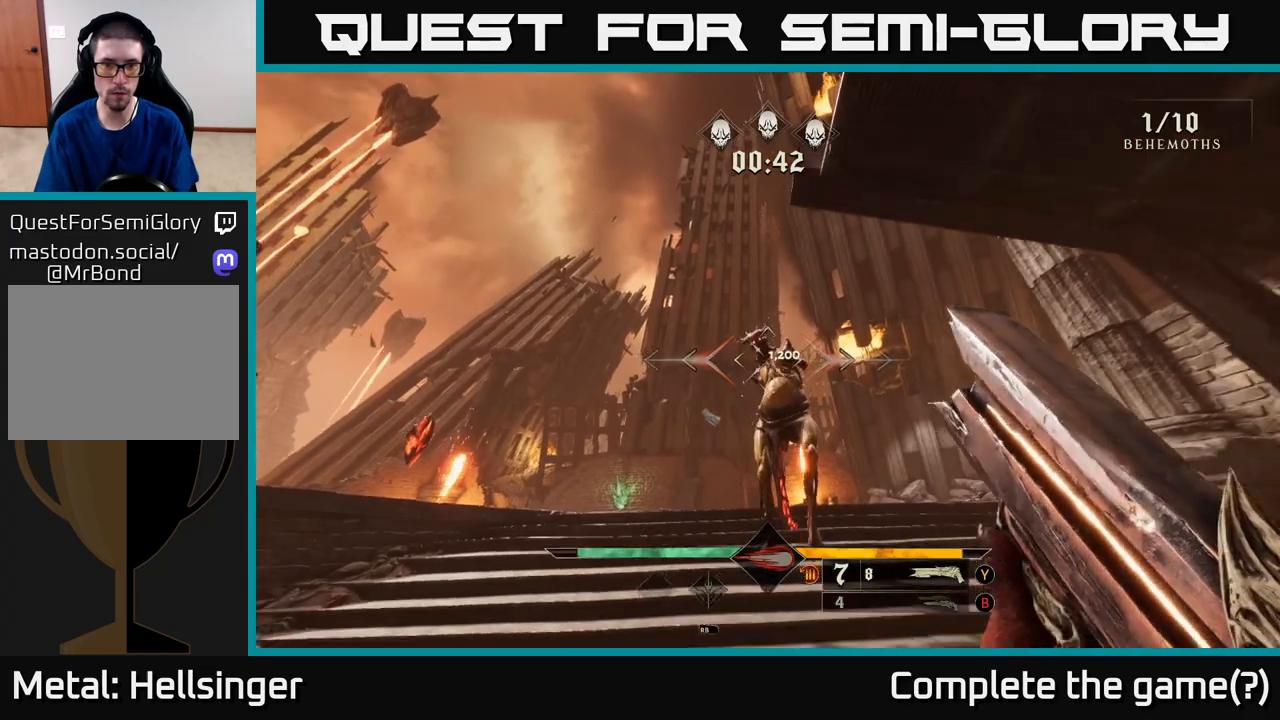
{"buttons": [], "left_stick": "down", "right_stick": "down", "events": [[83, "right_stick", "down-right"], [167, "right_stick", "center"], [433, "right_stick", "down"]]}